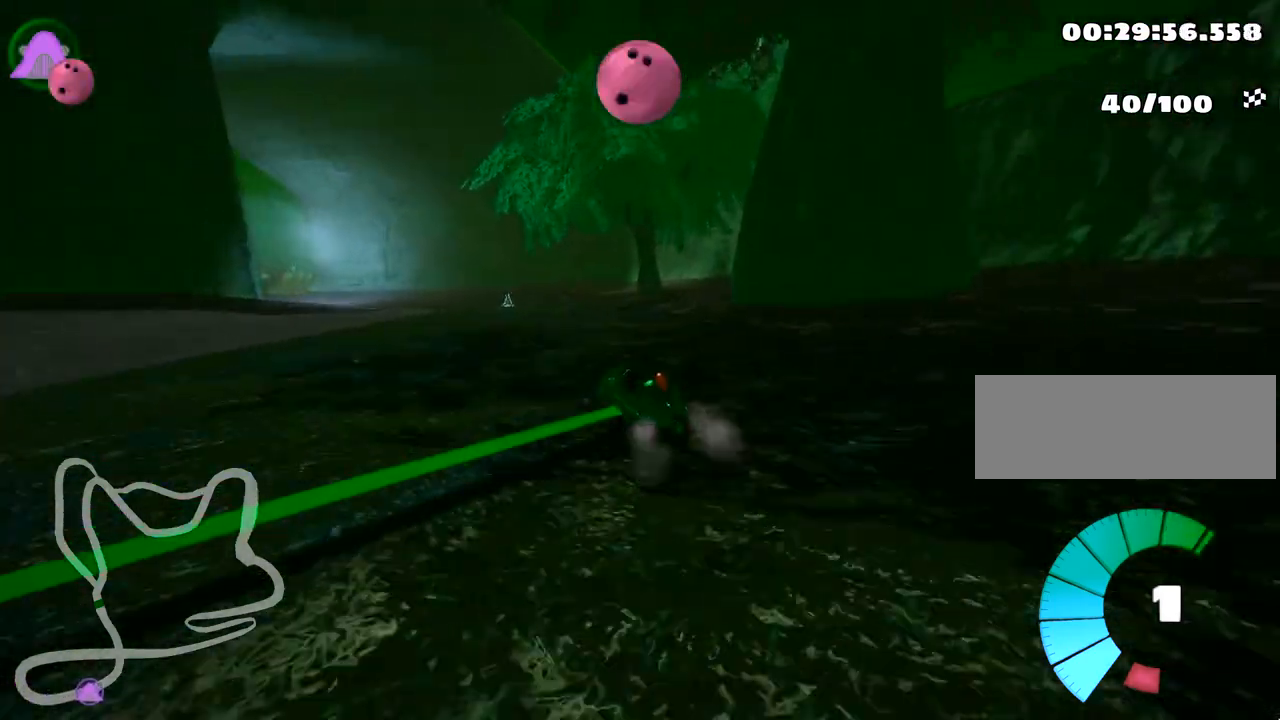
Gameplay with keyboard; each line is a JSON object with the keys held at the frame after it. "events" lists presses ("down") and releases ("up") of "down", "fire", "flag", "left", "look", "nitro", "right", "skid" and "up" between this image and that frame as [ms after this image, input, new state], when the widget could be followed in between. No other keys are recorded. Mouse input is not recorded. Key names are as the overlay labels them; some are game actions (e.g. jump) rather than physical keys.
{"keys": ["skid", "up"], "events": []}
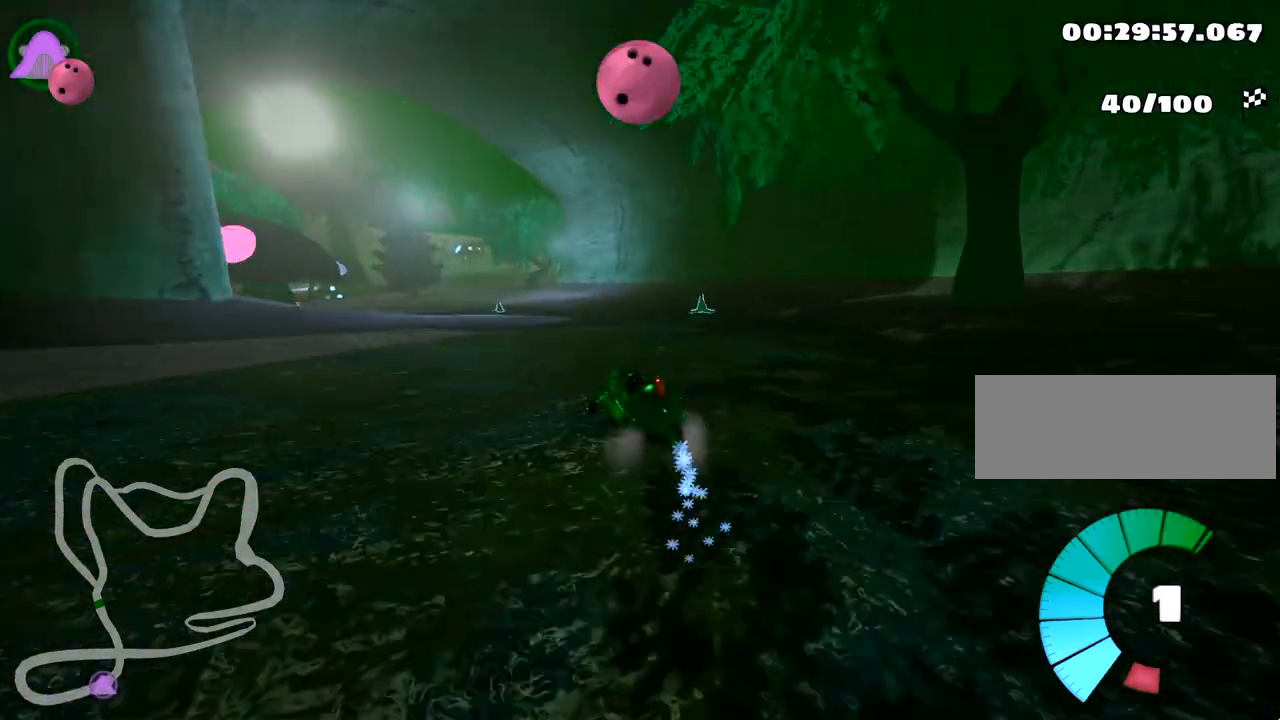
{"keys": ["right", "skid", "up"], "events": [[167, "left", "down"], [350, "right", "down"], [400, "left", "up"]]}
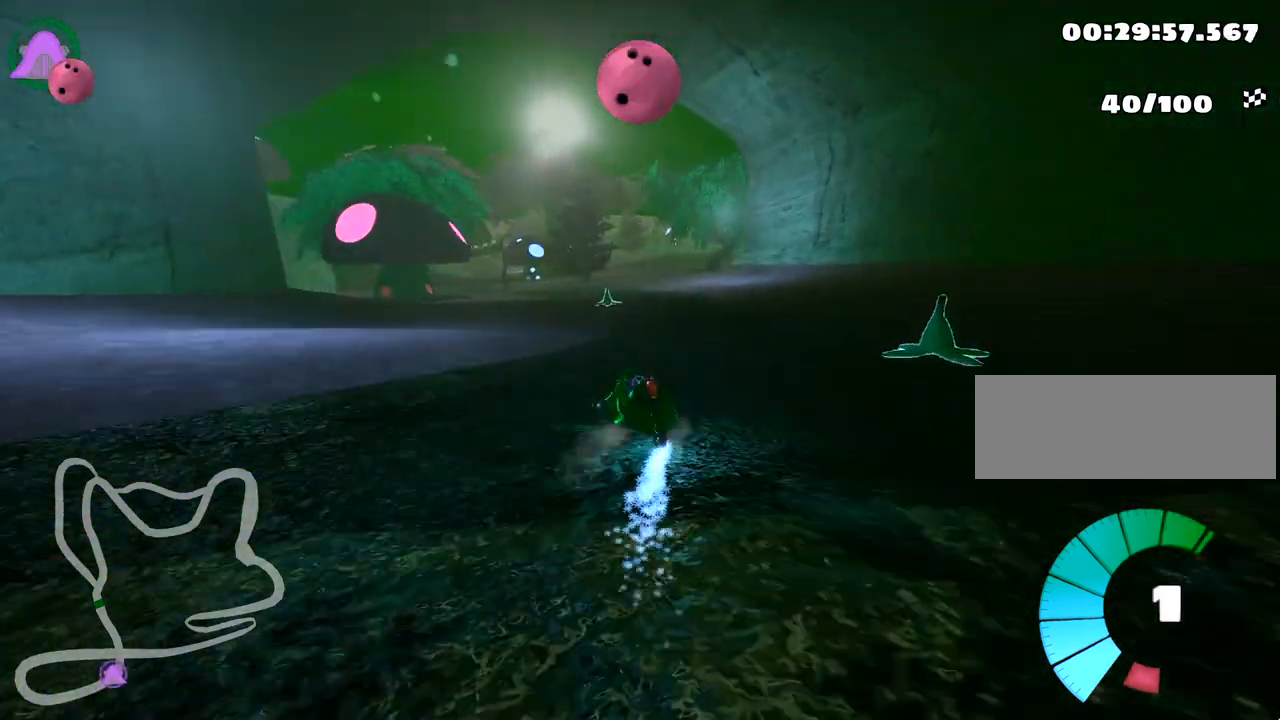
{"keys": ["left", "nitro", "skid", "up"], "events": [[133, "left", "down"], [167, "right", "up"], [317, "nitro", "down"]]}
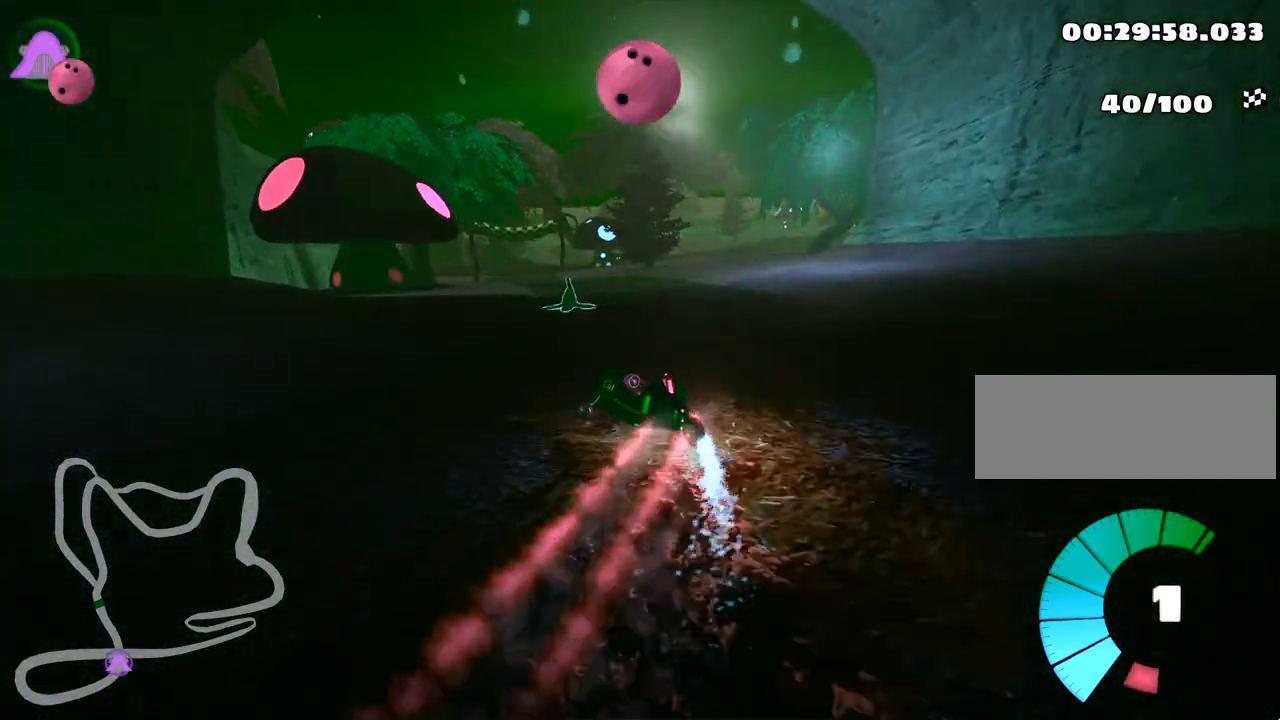
{"keys": ["right", "skid", "up"], "events": [[117, "nitro", "up"], [317, "right", "down"], [367, "left", "up"]]}
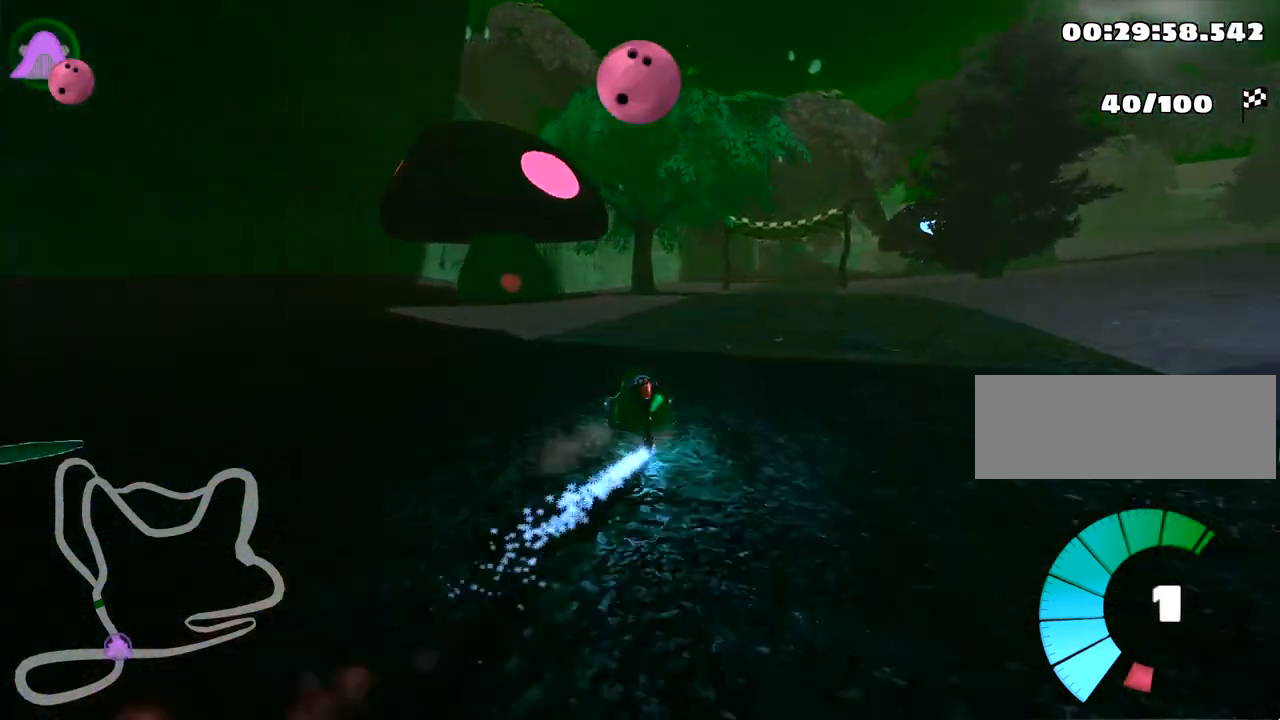
{"keys": ["right", "skid", "up"], "events": []}
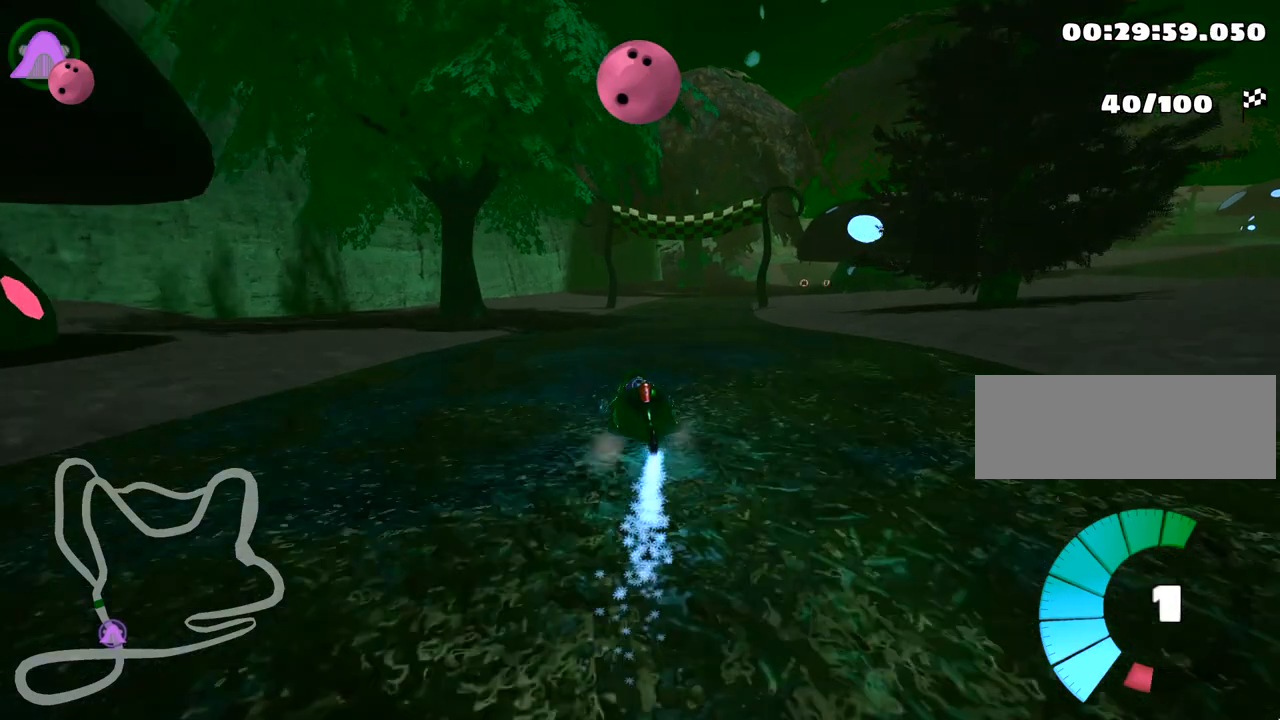
{"keys": ["up"], "events": [[133, "skid", "up"], [400, "right", "up"]]}
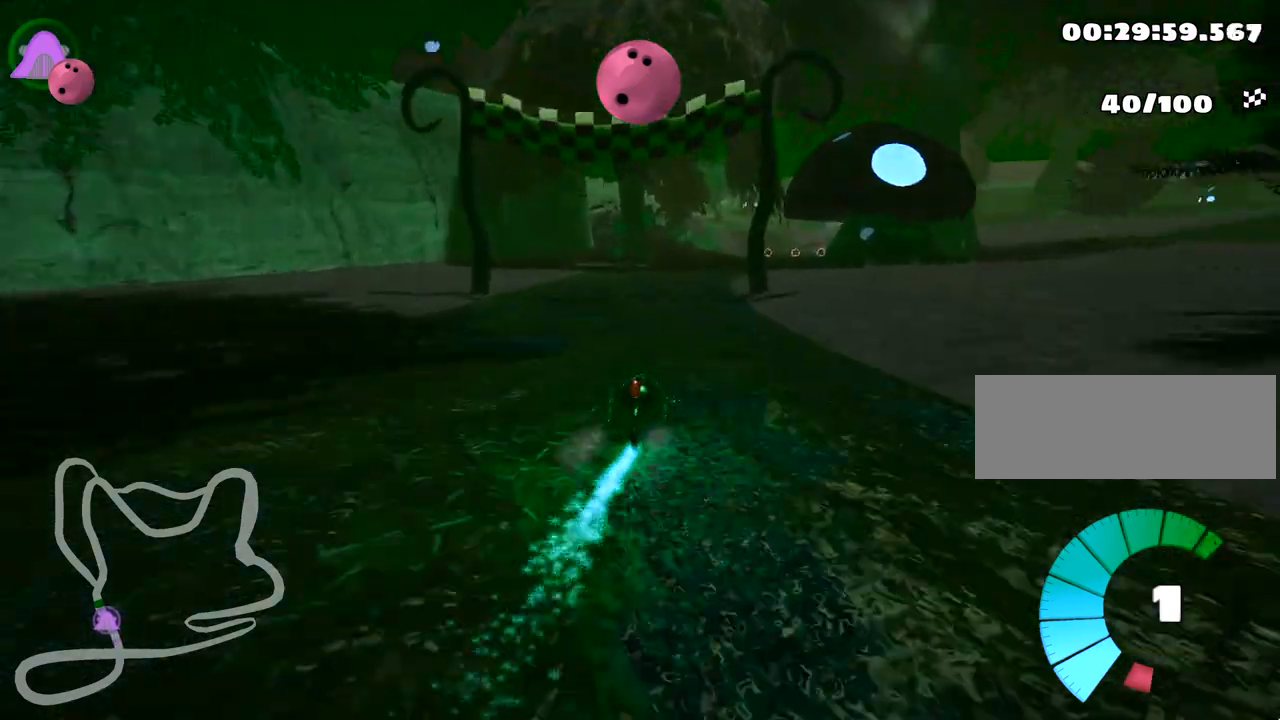
{"keys": ["up"], "events": []}
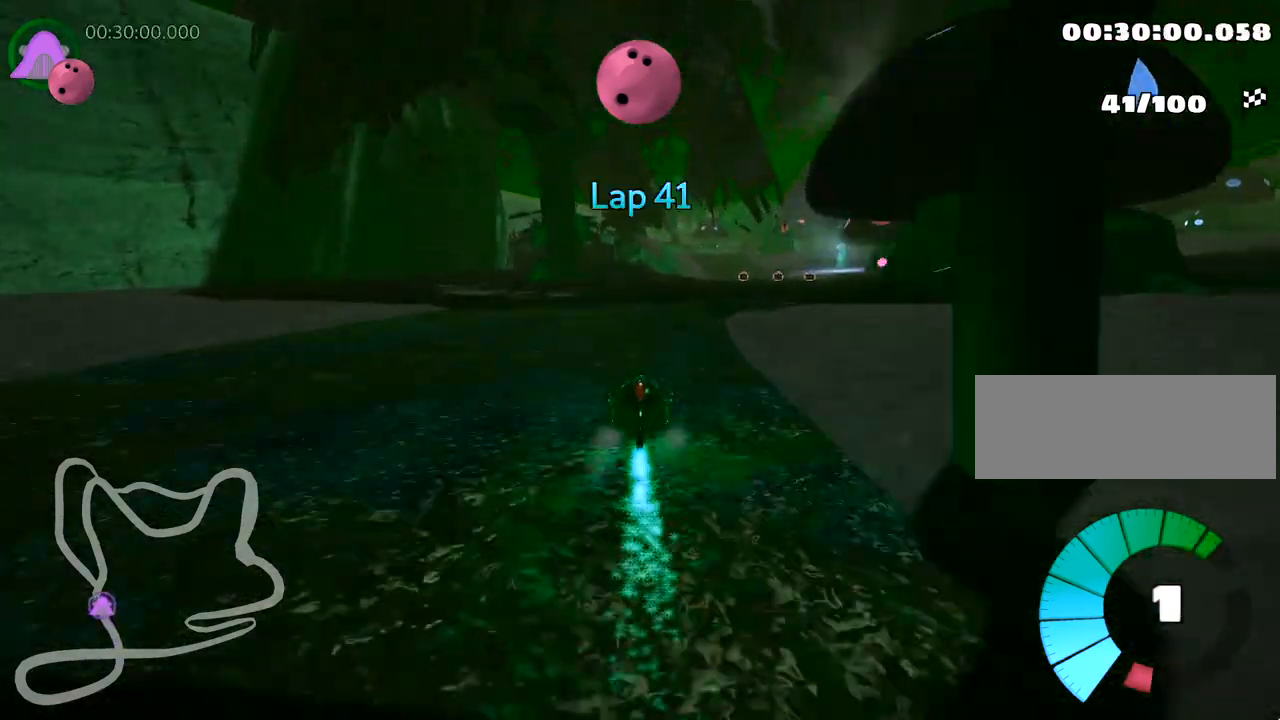
{"keys": ["right", "up"], "events": [[117, "right", "down"]]}
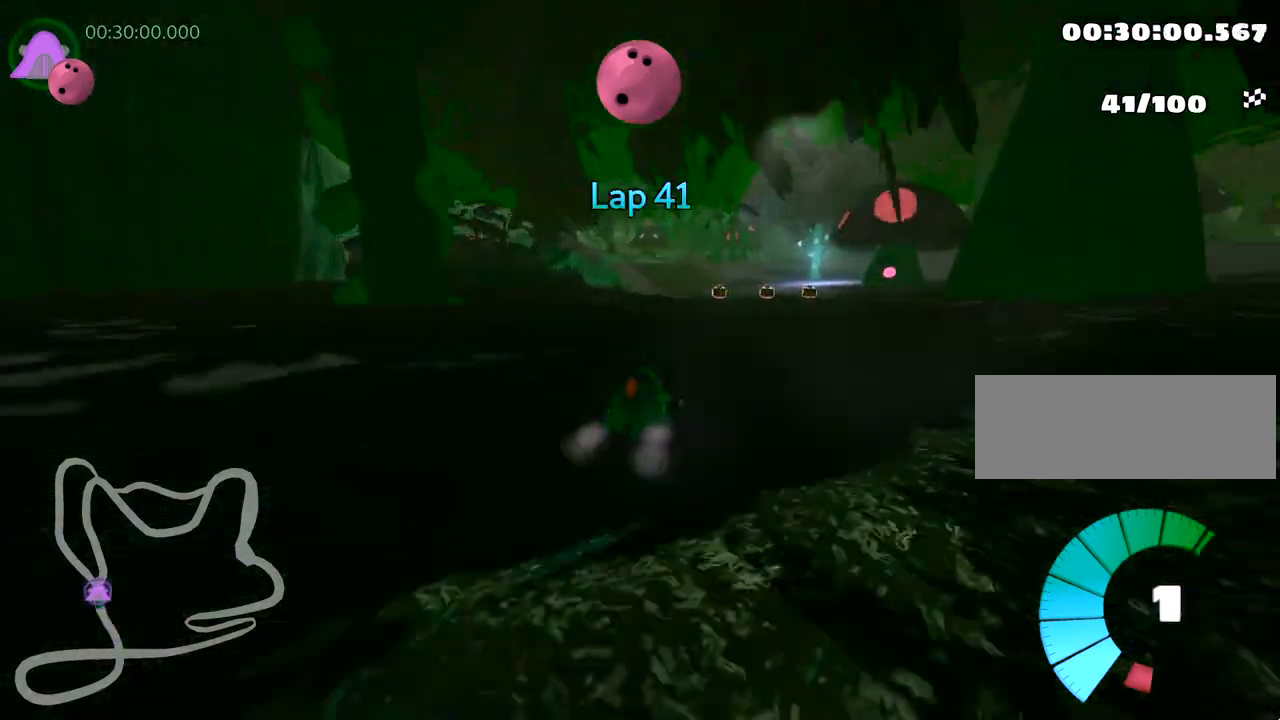
{"keys": ["right", "skid", "up"], "events": [[133, "right", "up"], [267, "skid", "down"], [283, "left", "down"], [383, "left", "up"], [417, "right", "down"]]}
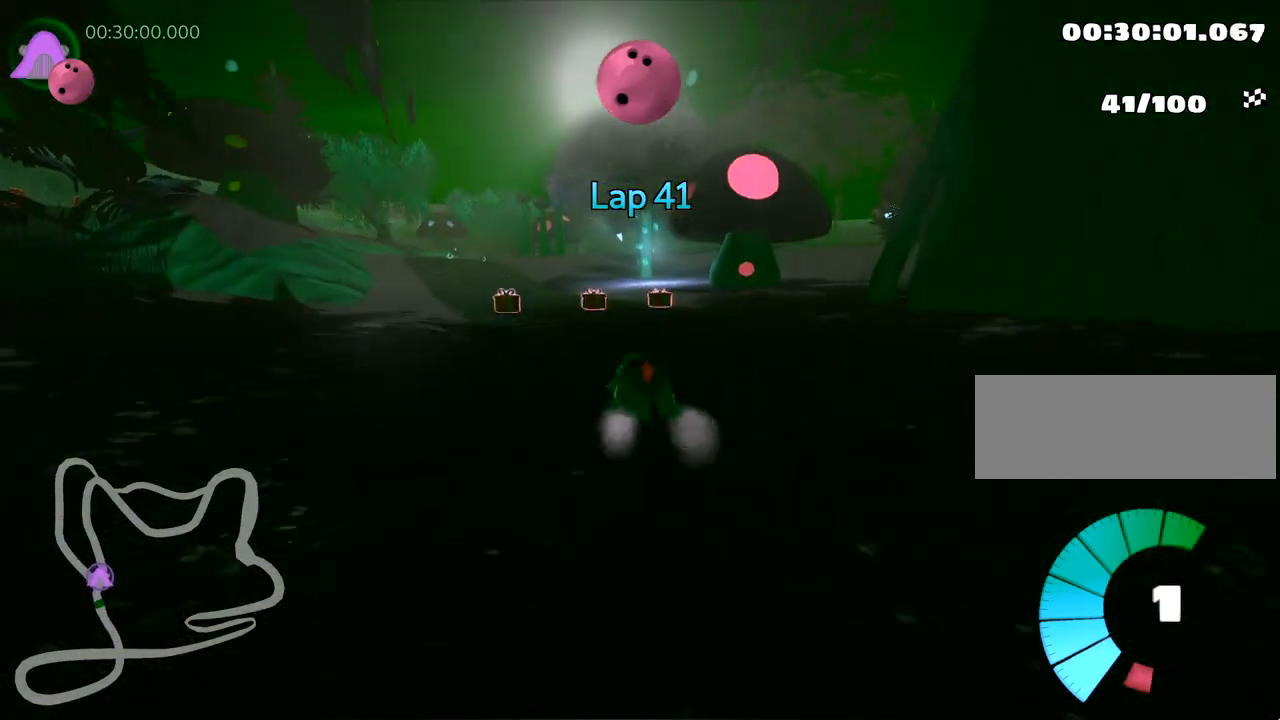
{"keys": ["left", "skid", "up"], "events": [[400, "left", "down"], [500, "right", "up"]]}
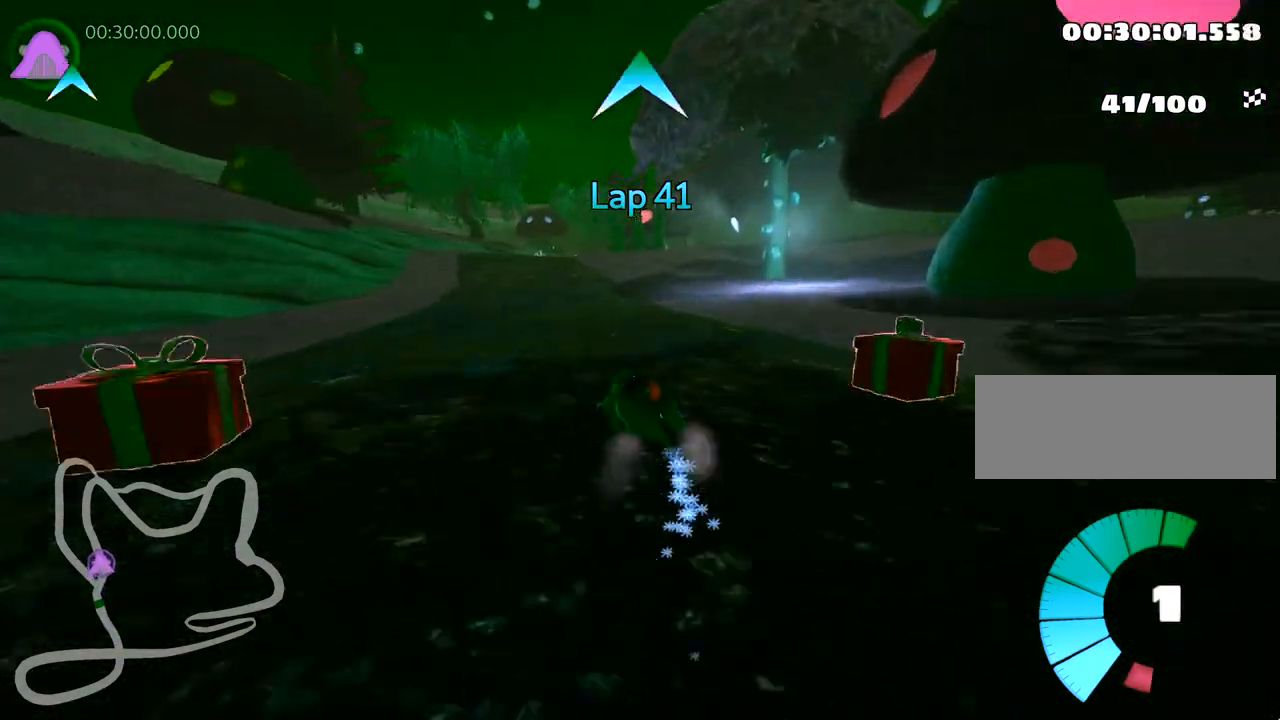
{"keys": ["right", "skid", "up"], "events": [[133, "right", "down"], [217, "left", "up"]]}
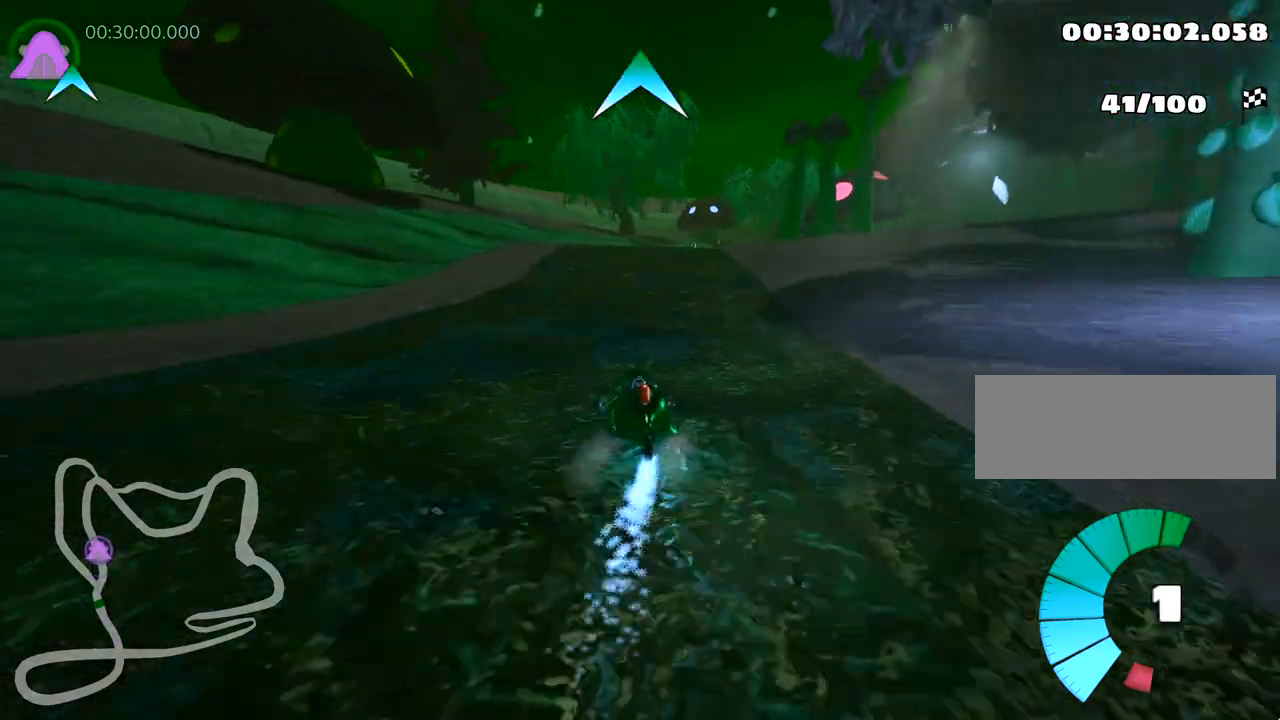
{"keys": ["right", "up"], "events": [[117, "right", "up"], [350, "right", "down"], [483, "skid", "up"]]}
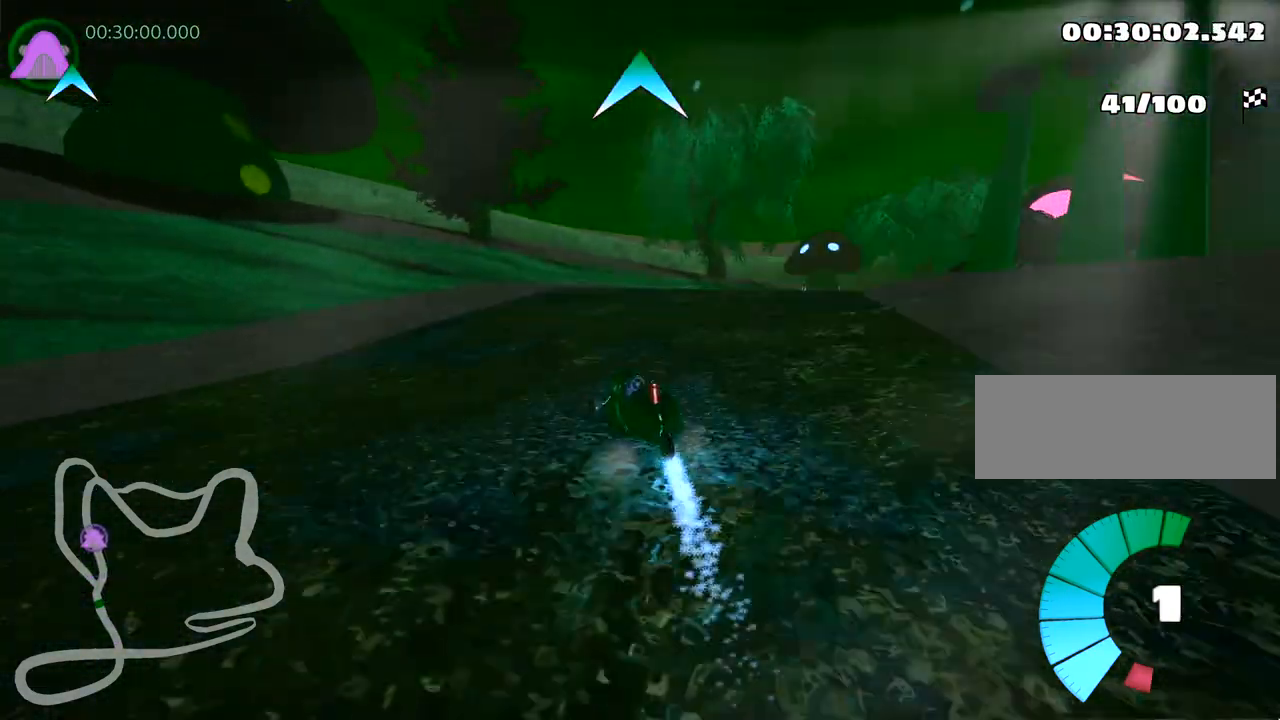
{"keys": [], "events": [[433, "right", "up"], [450, "up", "up"]]}
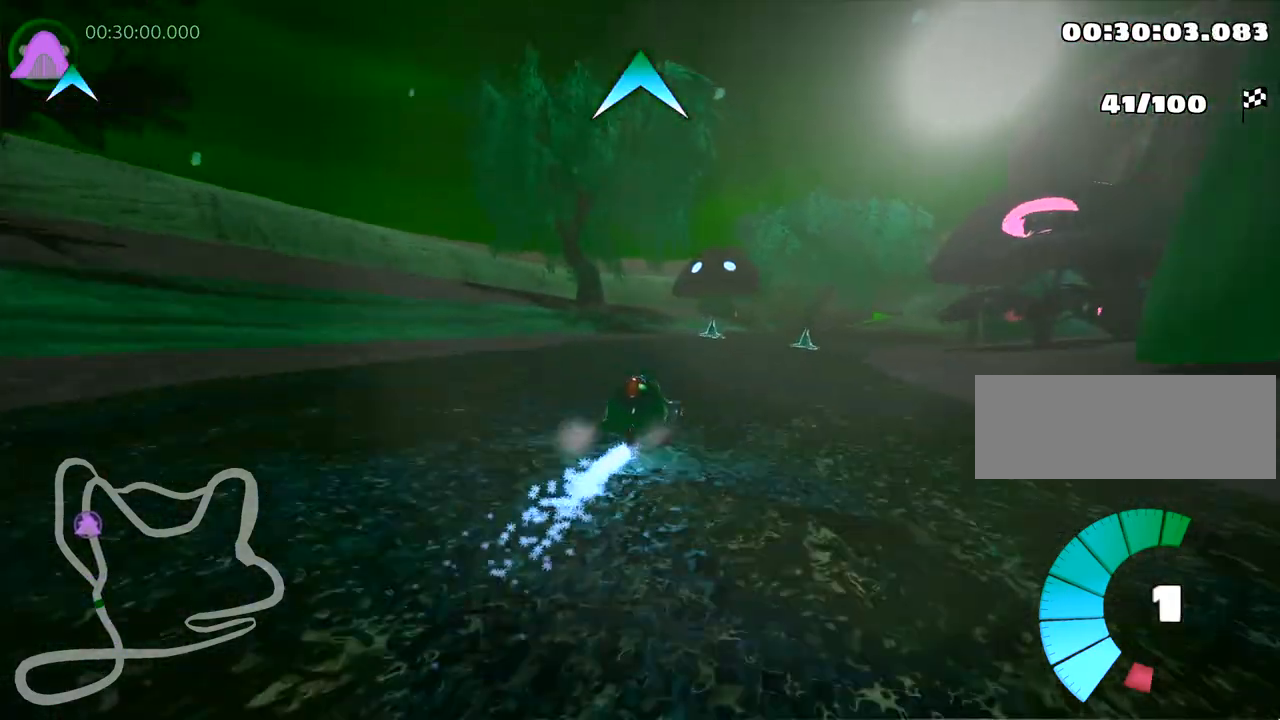
{"keys": ["skid", "up"], "events": [[217, "skid", "down"], [233, "right", "down"], [283, "up", "down"], [450, "right", "up"]]}
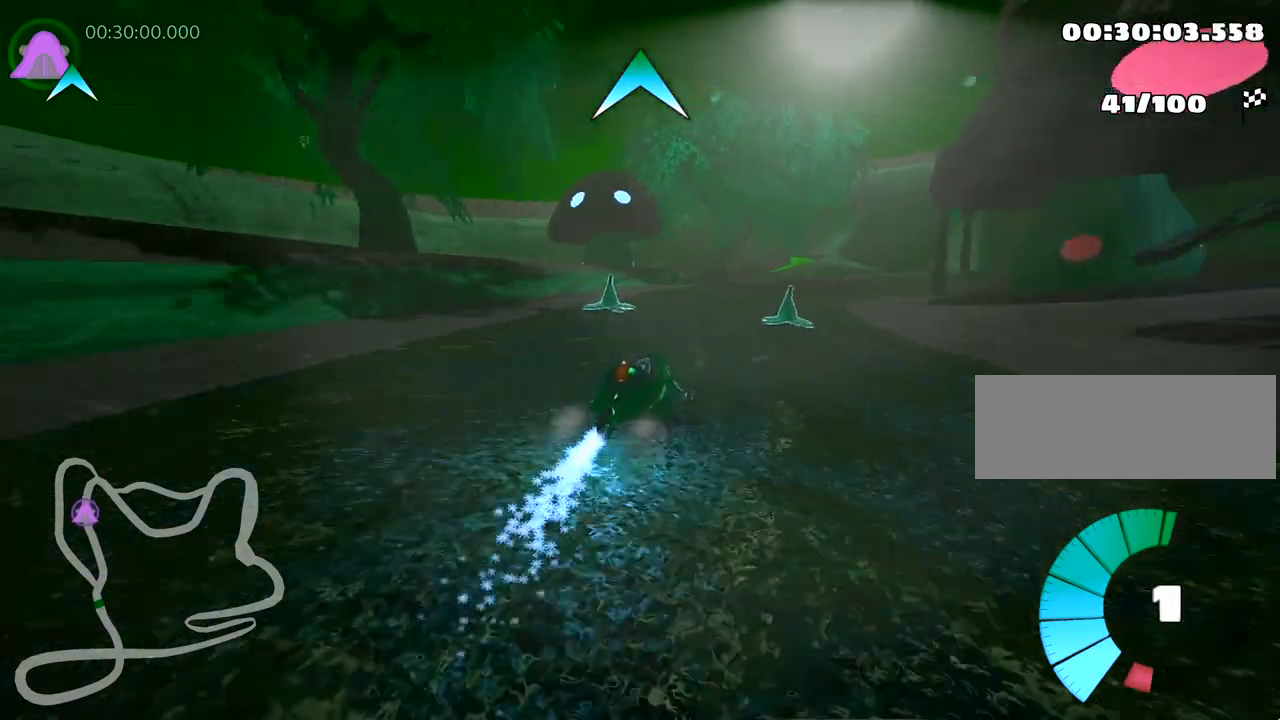
{"keys": ["skid", "up"], "events": [[50, "right", "down"], [317, "left", "down"], [350, "right", "up"], [500, "left", "up"]]}
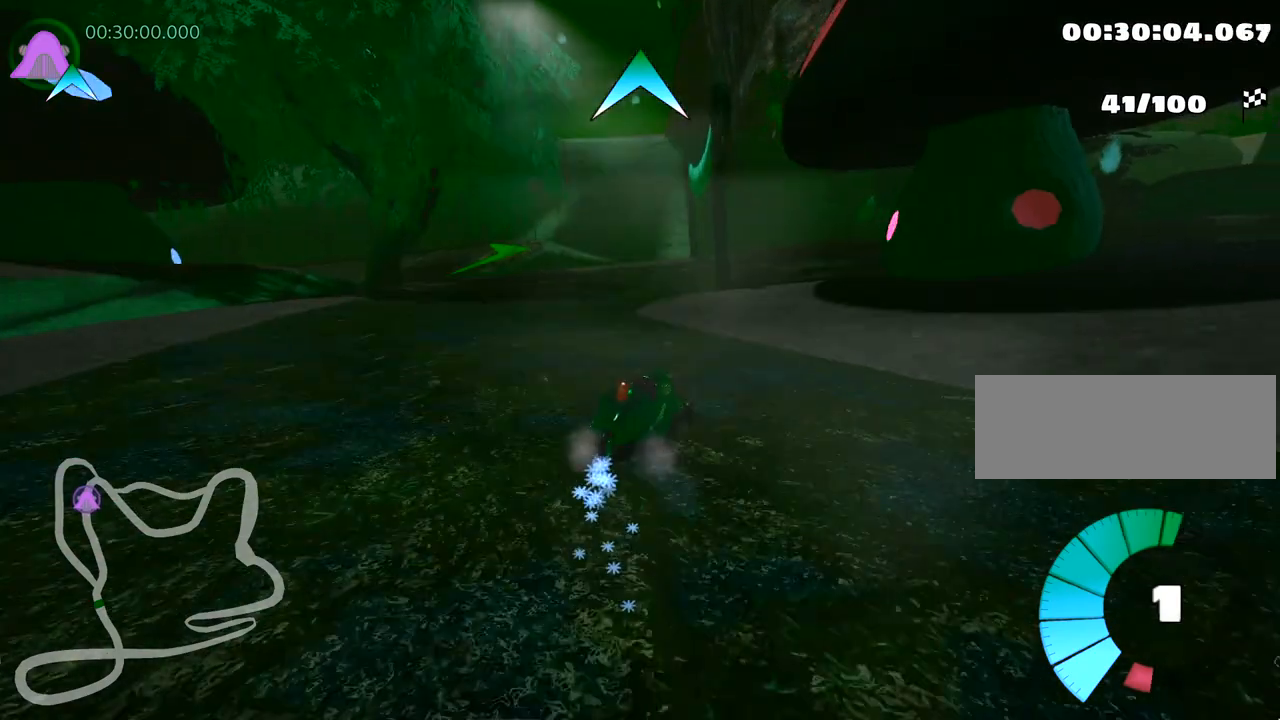
{"keys": ["right", "skid", "up"], "events": [[400, "right", "down"]]}
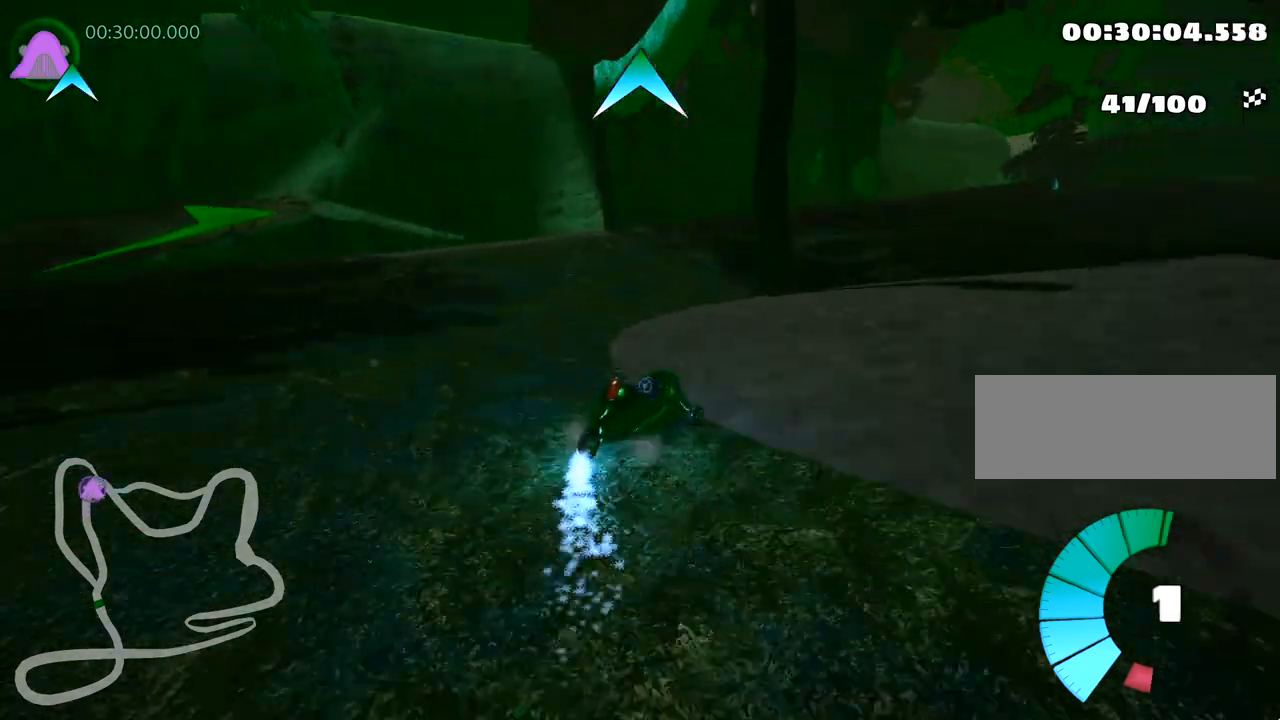
{"keys": ["right", "up"], "events": [[50, "skid", "up"]]}
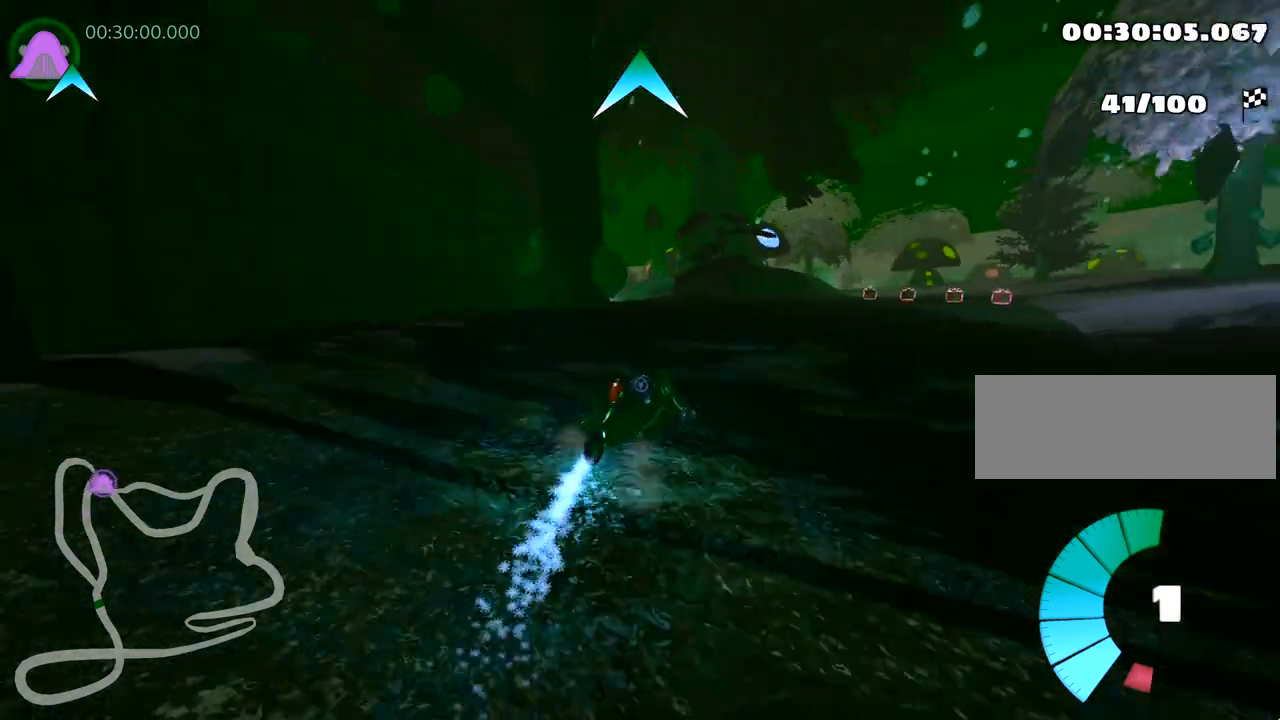
{"keys": ["left", "skid", "up"], "events": [[333, "right", "up"], [467, "skid", "down"], [500, "left", "down"]]}
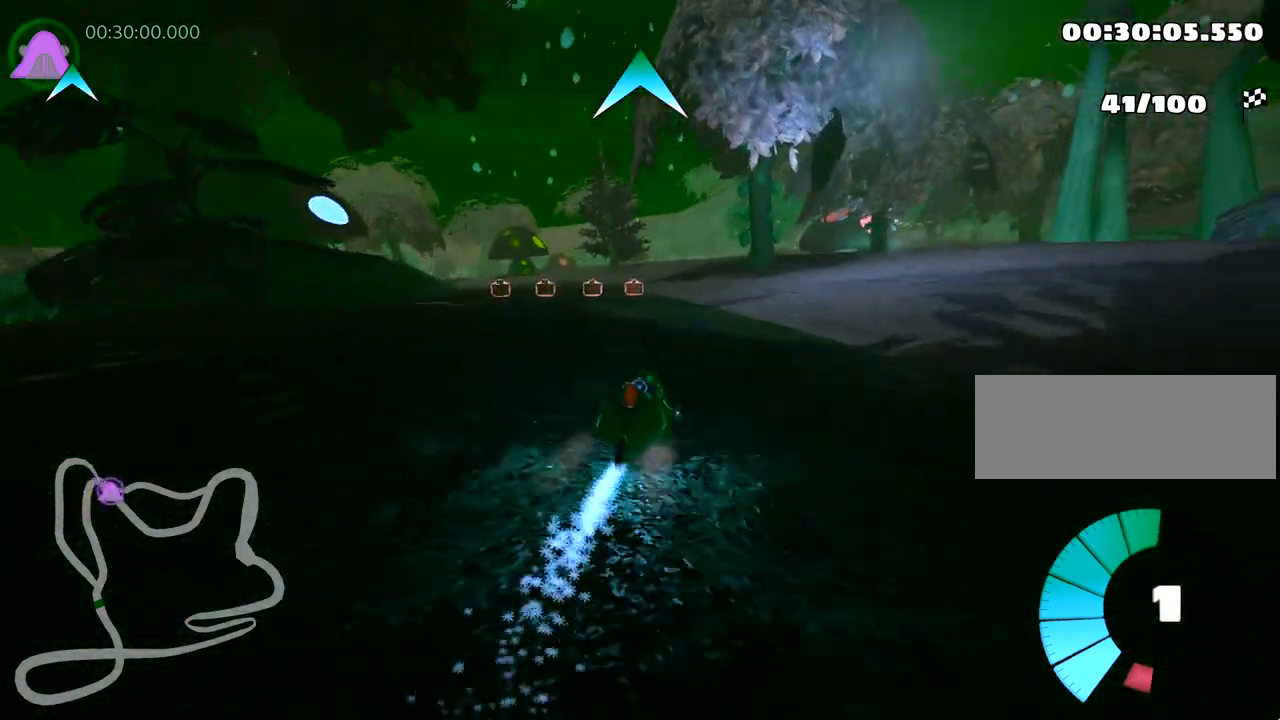
{"keys": ["skid", "up"], "events": [[183, "left", "up"], [283, "right", "down"], [317, "fire", "down"], [417, "right", "up"], [450, "fire", "up"]]}
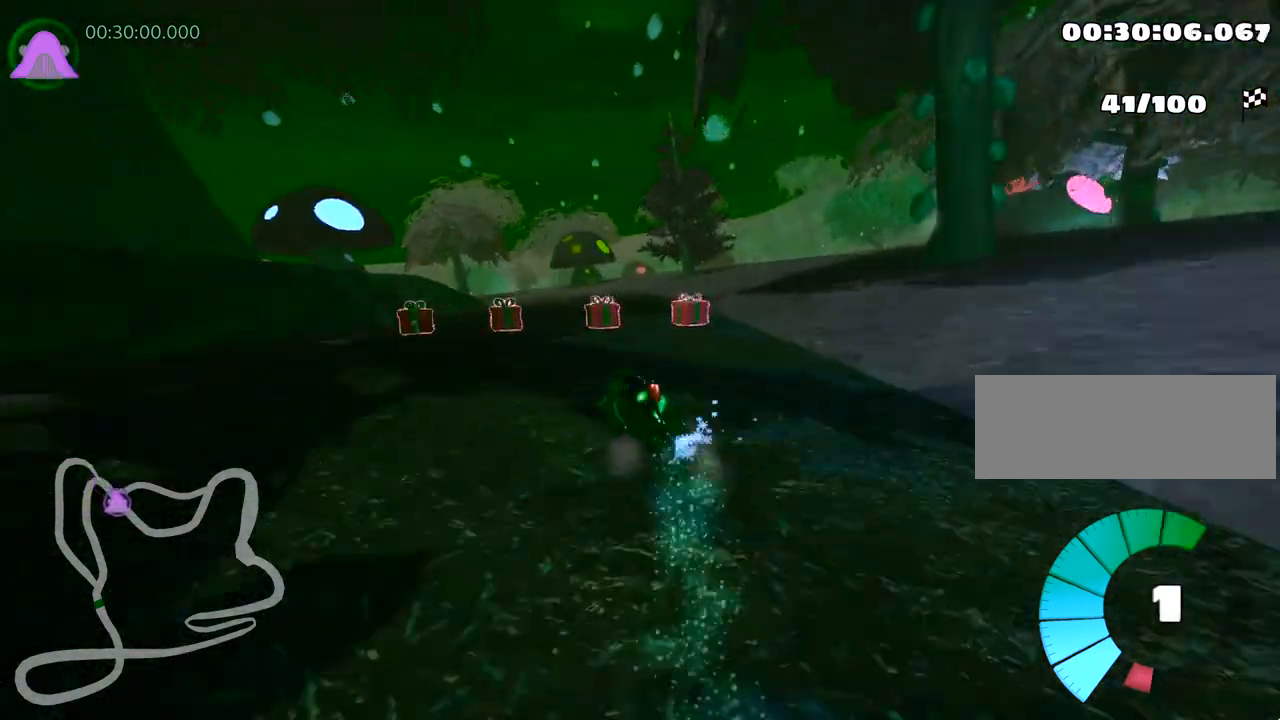
{"keys": ["right", "skid", "up"], "events": [[50, "right", "down"]]}
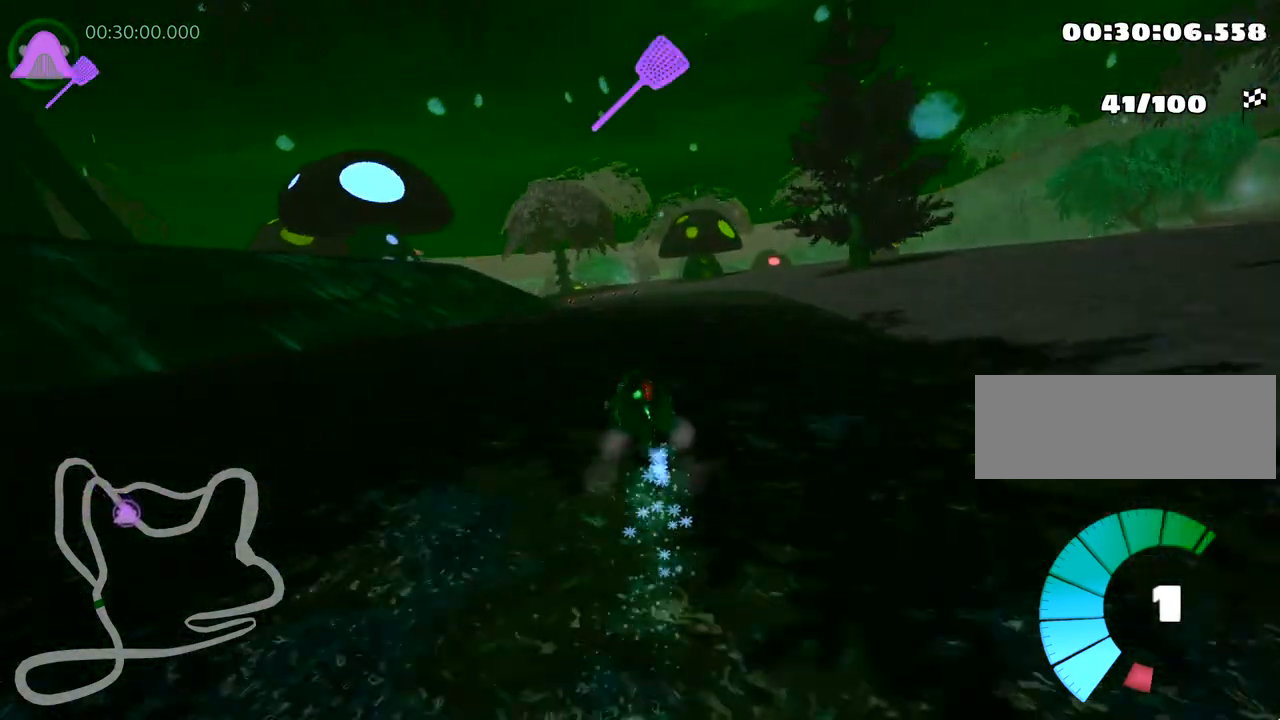
{"keys": ["right", "skid", "up"], "events": []}
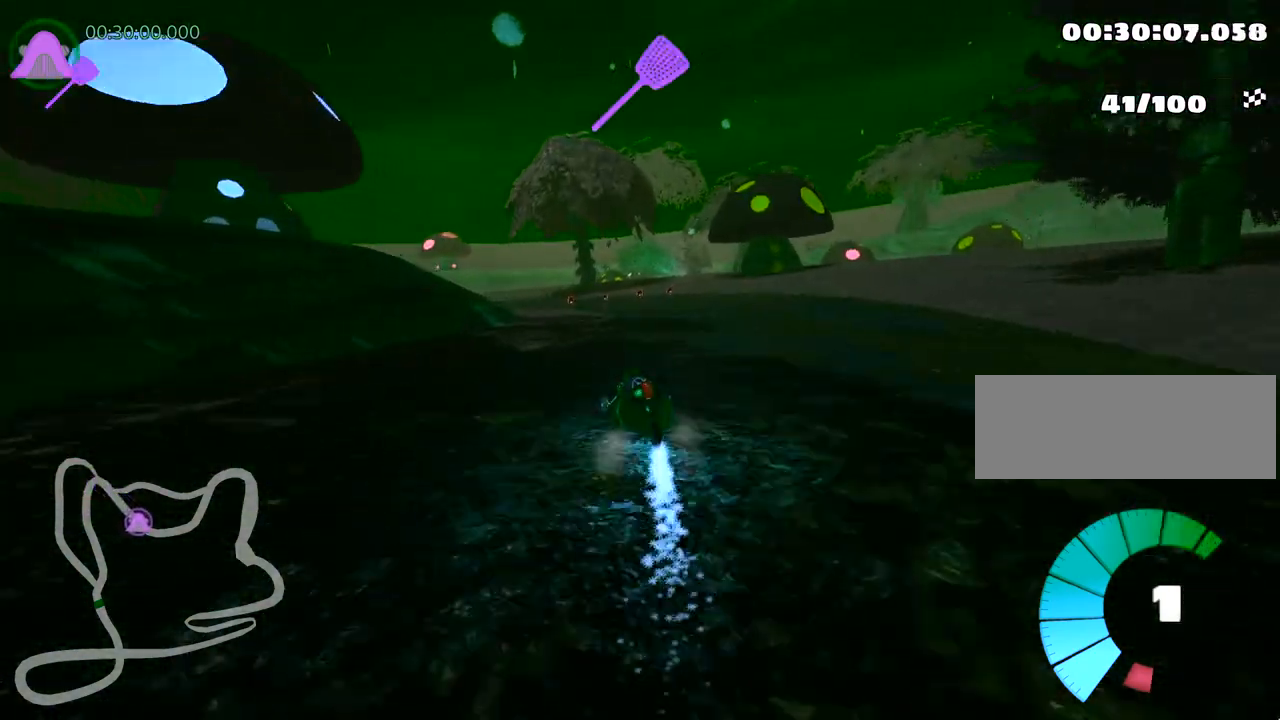
{"keys": ["left", "skid", "up"], "events": [[100, "left", "down"], [183, "right", "up"]]}
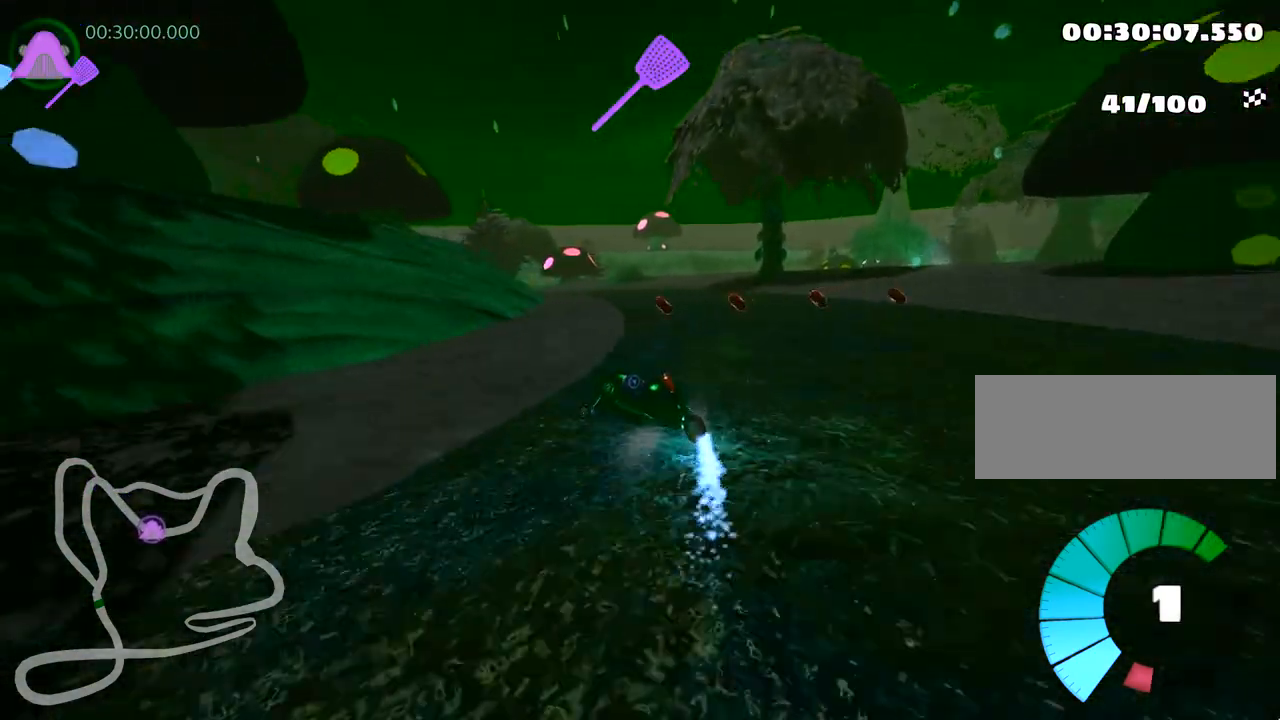
{"keys": ["up"], "events": [[100, "left", "up"], [133, "right", "down"], [250, "skid", "up"], [300, "right", "up"]]}
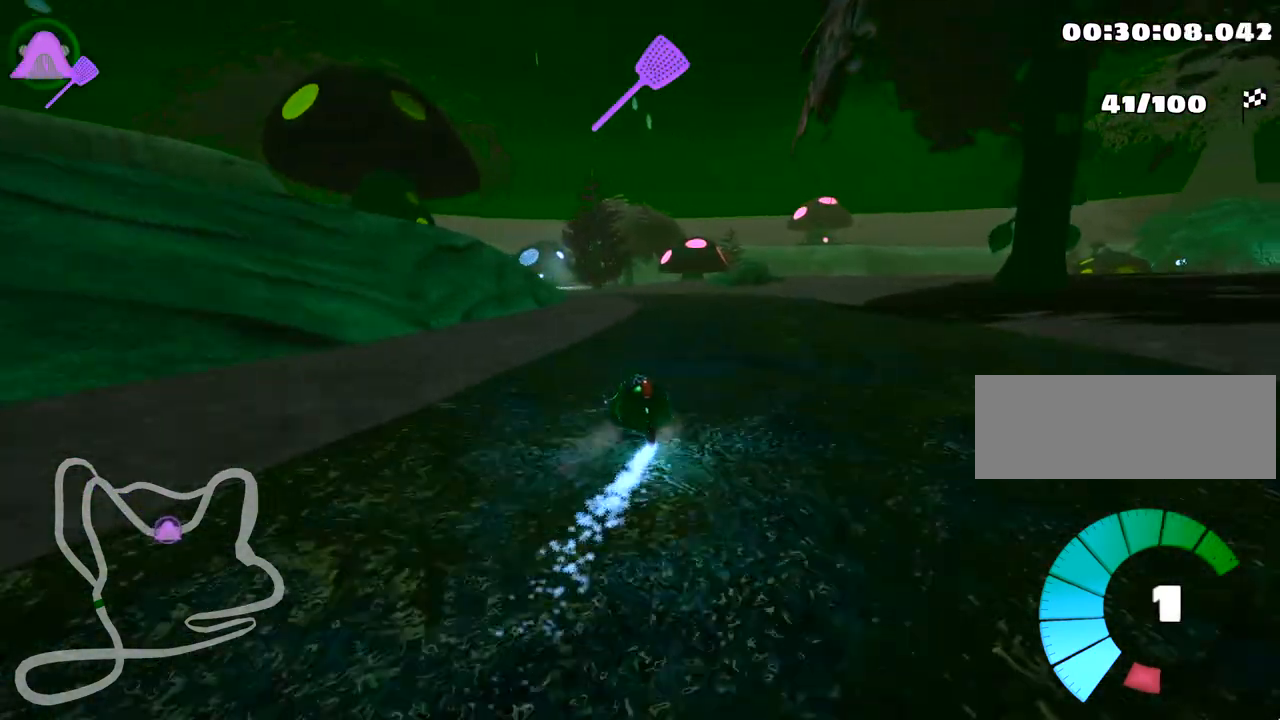
{"keys": ["left", "up"], "events": [[467, "left", "down"]]}
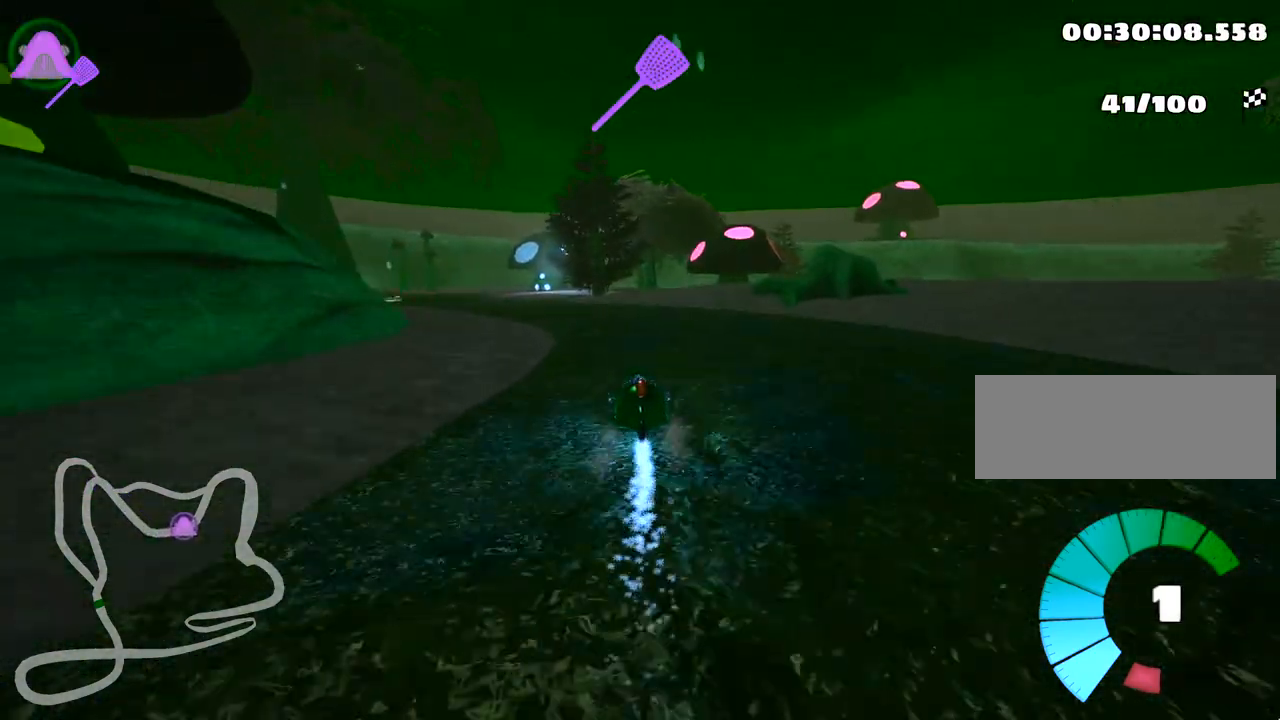
{"keys": ["left", "up"], "events": []}
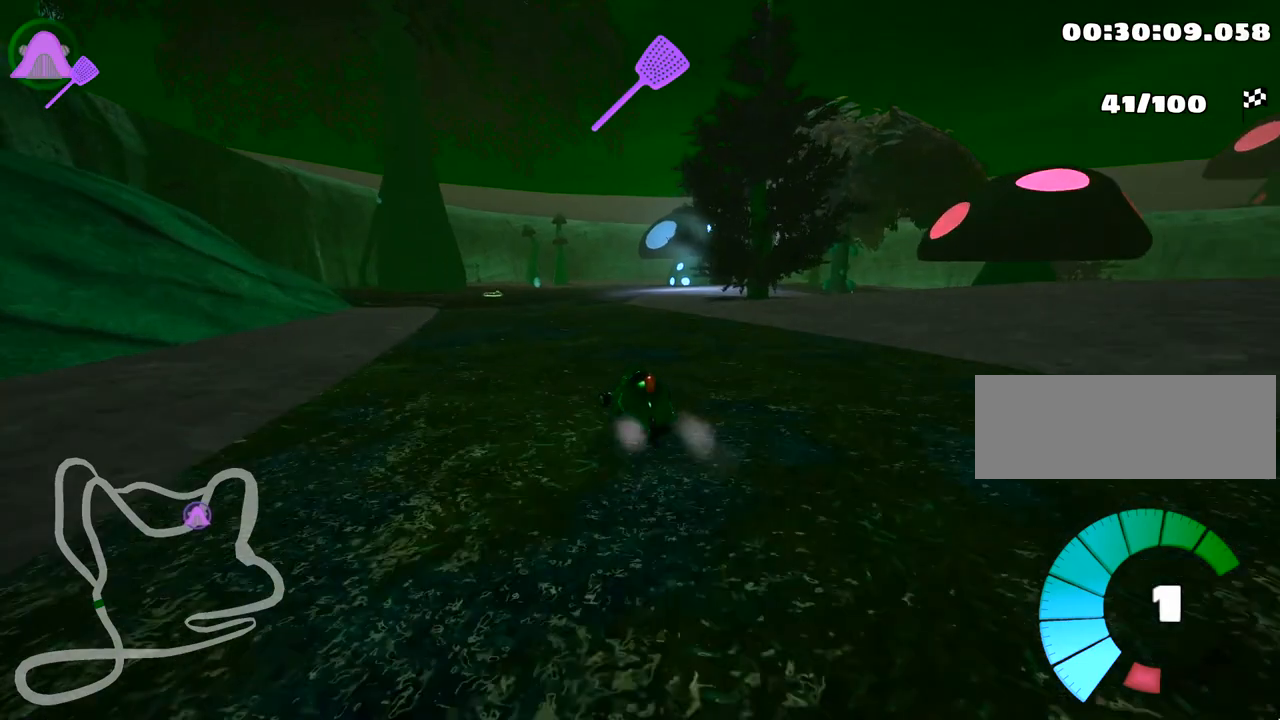
{"keys": ["up"], "events": [[17, "left", "up"]]}
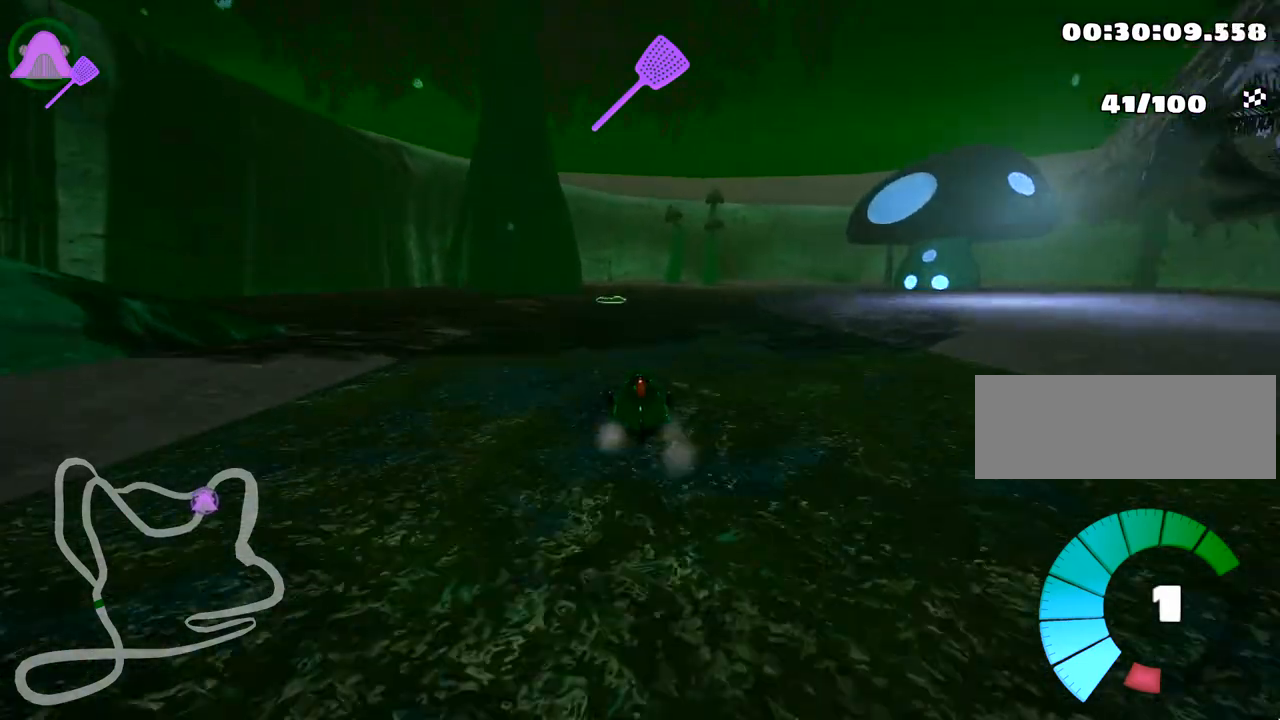
{"keys": ["right", "skid", "up"], "events": [[150, "right", "down"], [150, "skid", "down"], [300, "right", "up"], [317, "left", "down"], [400, "right", "down"], [467, "left", "up"]]}
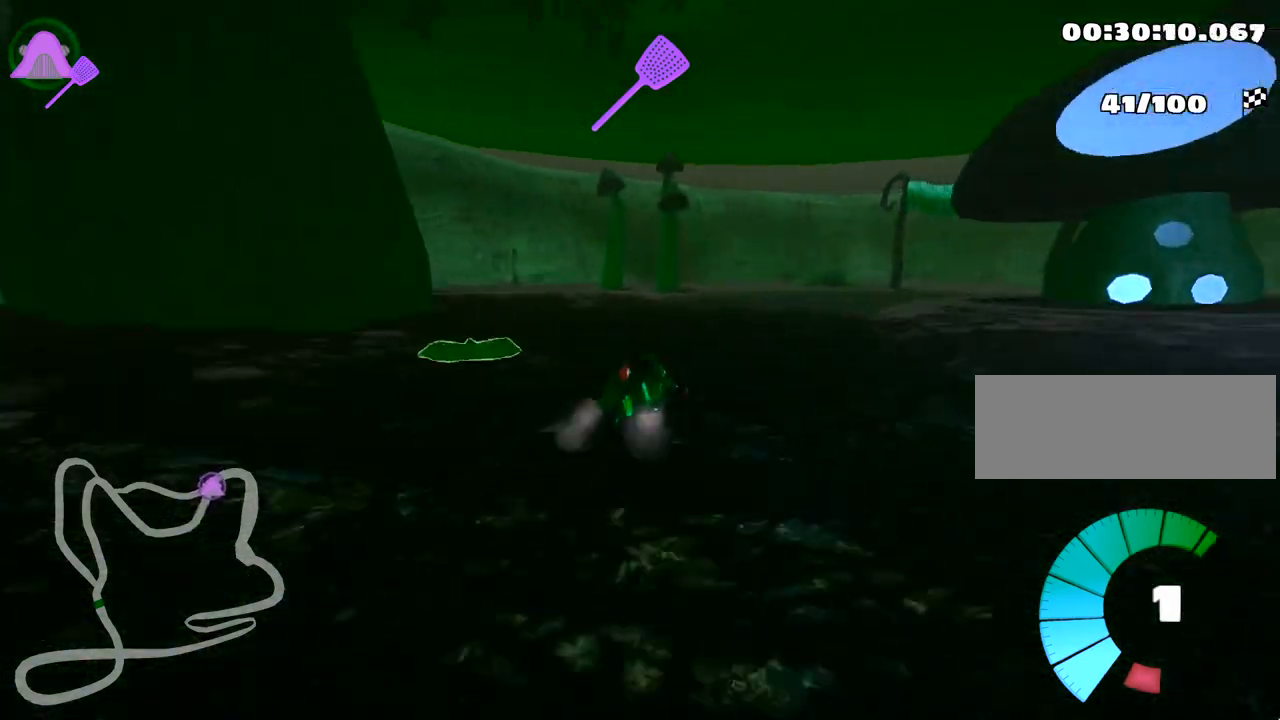
{"keys": ["right", "skid", "up"], "events": []}
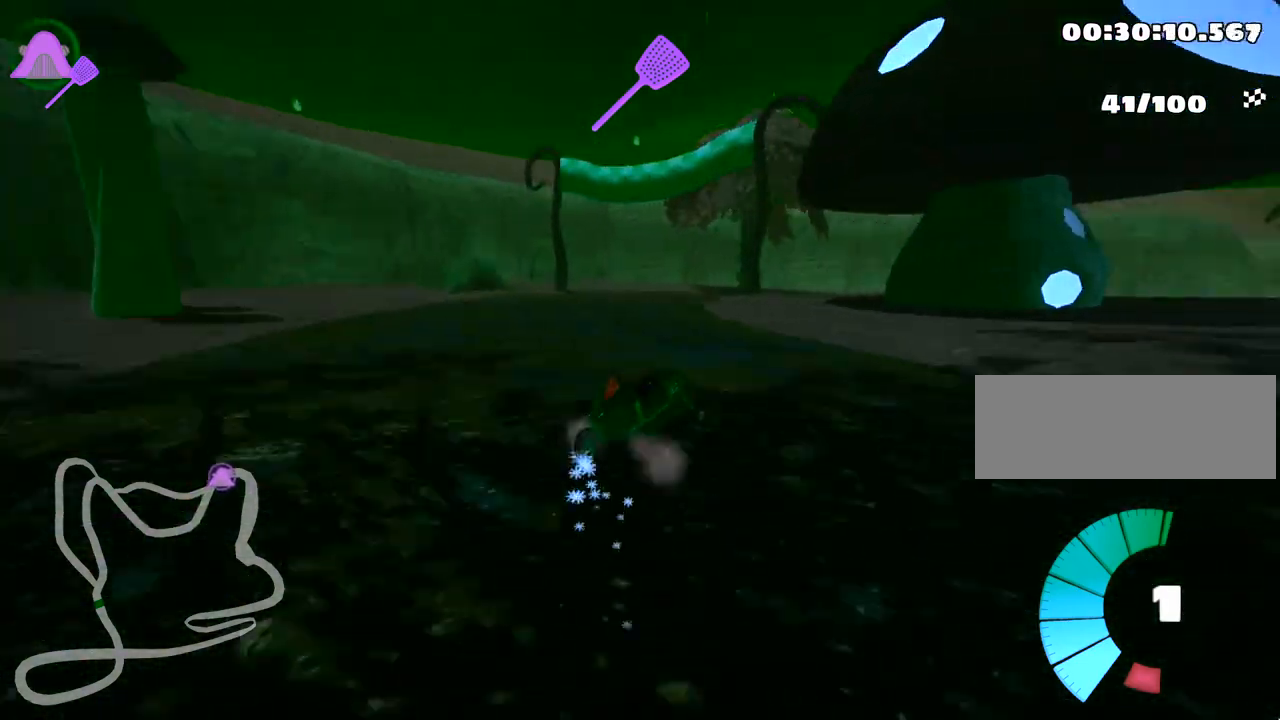
{"keys": ["right", "skid", "up"], "events": []}
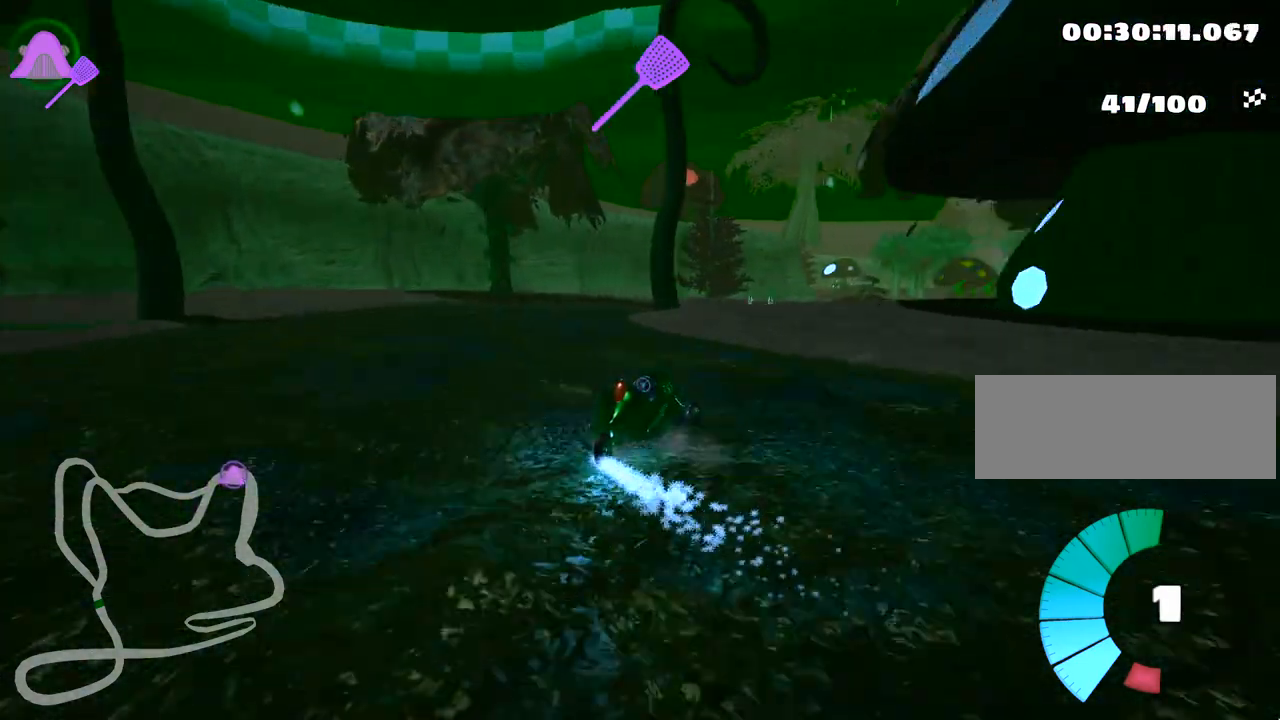
{"keys": ["right", "up"], "events": [[483, "skid", "up"]]}